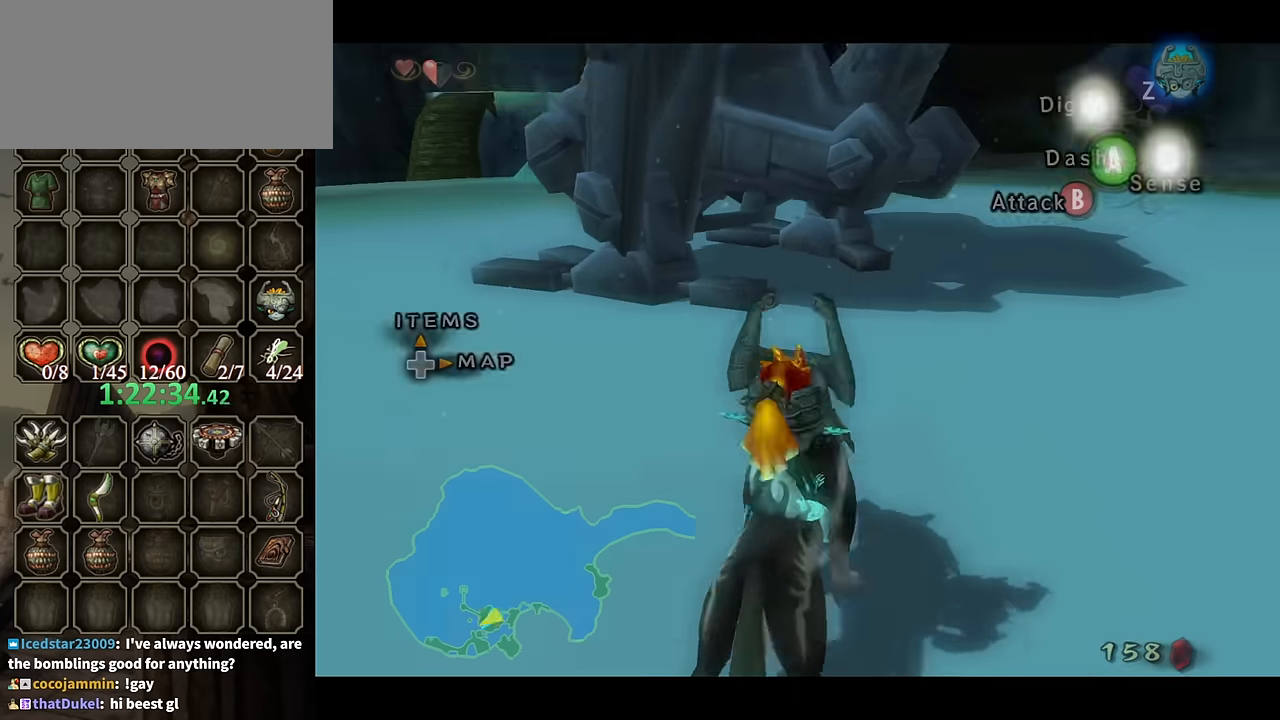
Gameplay with a controller (Nintendo layout); each line is a JSON object with the inputs held at the frame after it. "events" lists button and stick changes between this image and that frame as [ms after this image, input, new state], when the widget could be followed in between. Not read: L3 R3.
{"buttons": [], "left_stick": "up-right", "right_stick": "right", "events": [[67, "left_stick", "right"], [134, "A", "down"], [167, "A", "up"], [167, "left_stick", "up-right"], [400, "right_stick", "right"]]}
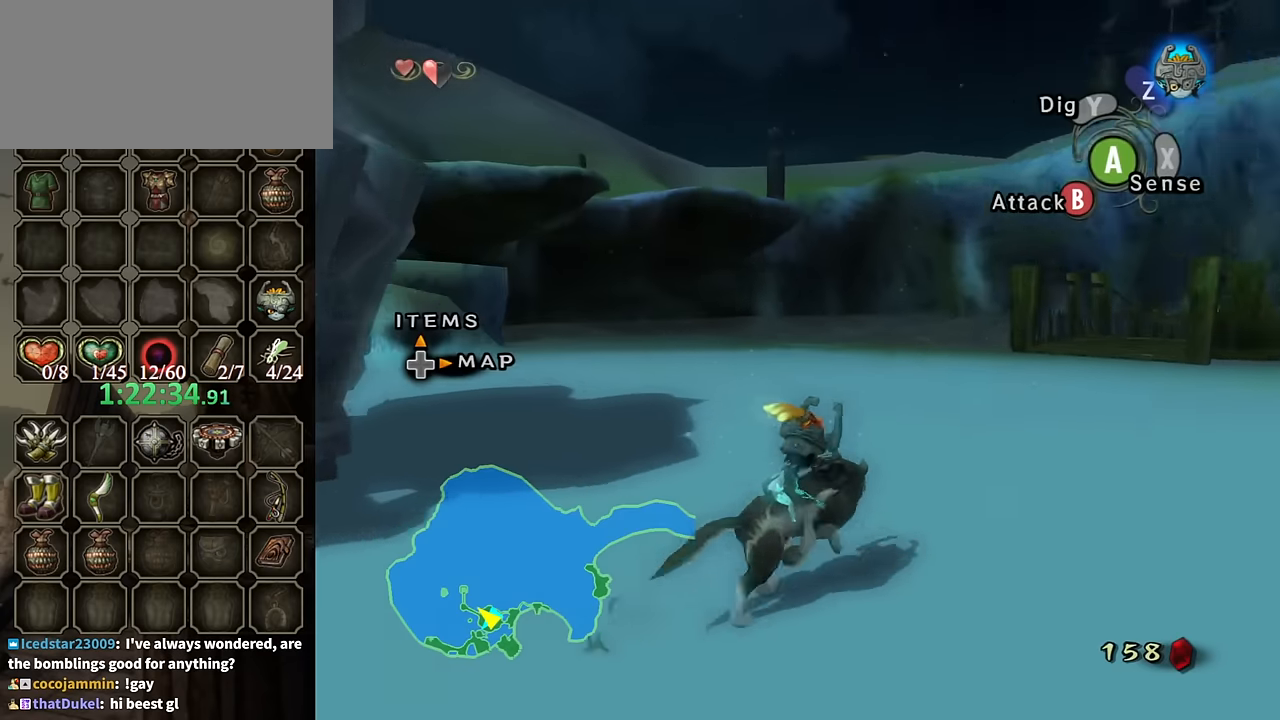
{"buttons": ["R1"], "left_stick": "center", "right_stick": "center", "events": [[334, "left_stick", "left"], [367, "right_stick", "center"], [467, "R1", "down"], [500, "left_stick", "center"]]}
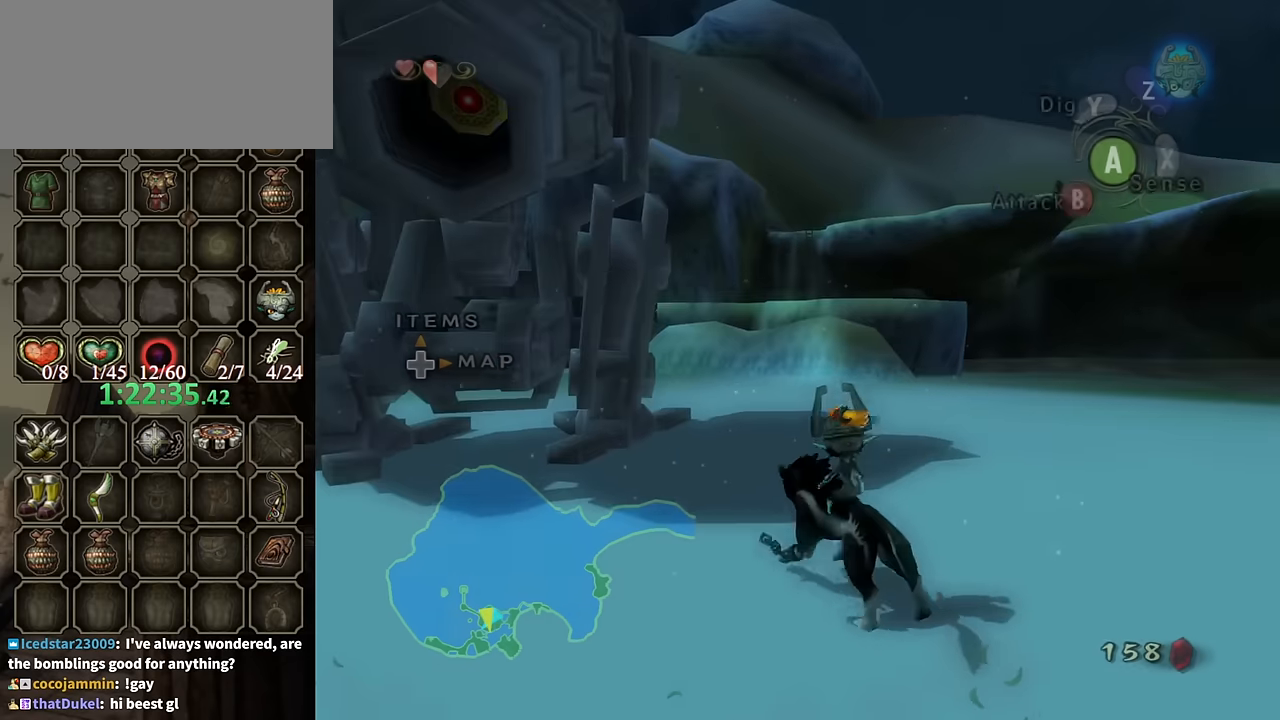
{"buttons": [], "left_stick": "center", "right_stick": "center", "events": [[34, "Y", "down"], [134, "Y", "up"], [167, "R1", "up"]]}
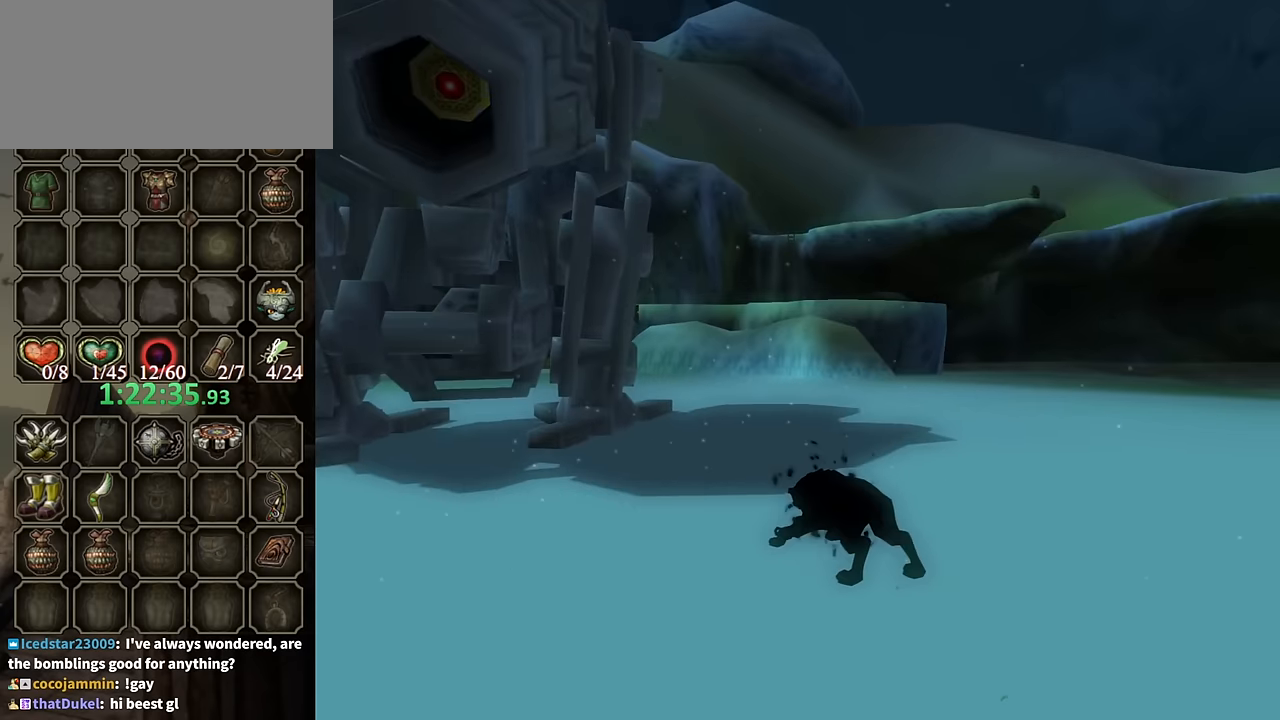
{"buttons": [], "left_stick": "center", "right_stick": "center", "events": []}
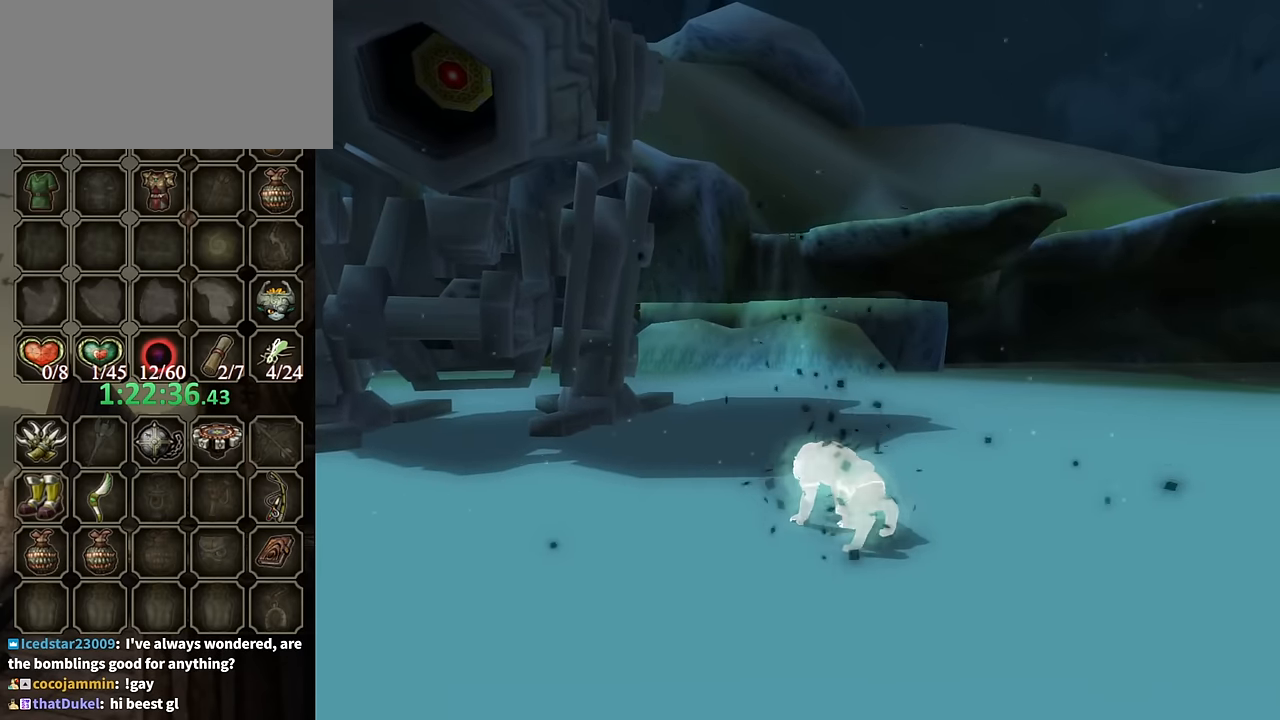
{"buttons": [], "left_stick": "center", "right_stick": "center", "events": []}
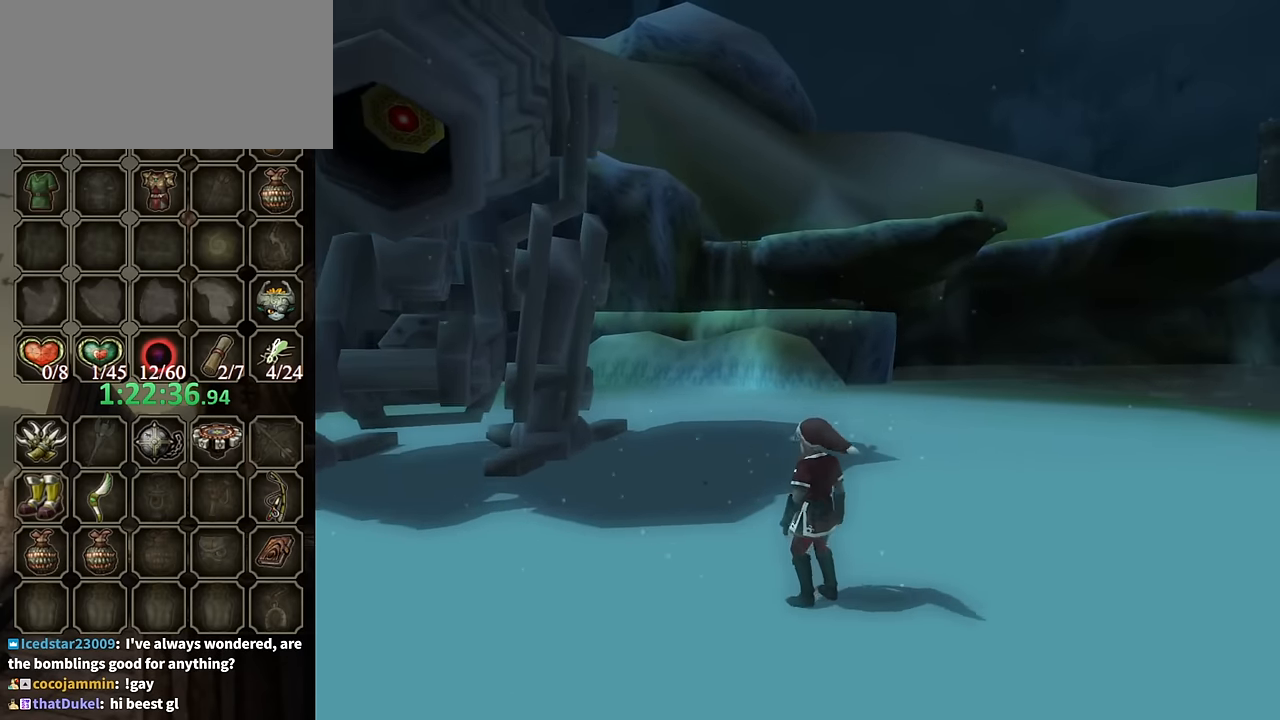
{"buttons": ["A", "L1"], "left_stick": "left", "right_stick": "center", "events": [[334, "L1", "down"], [367, "left_stick", "left"], [467, "A", "down"]]}
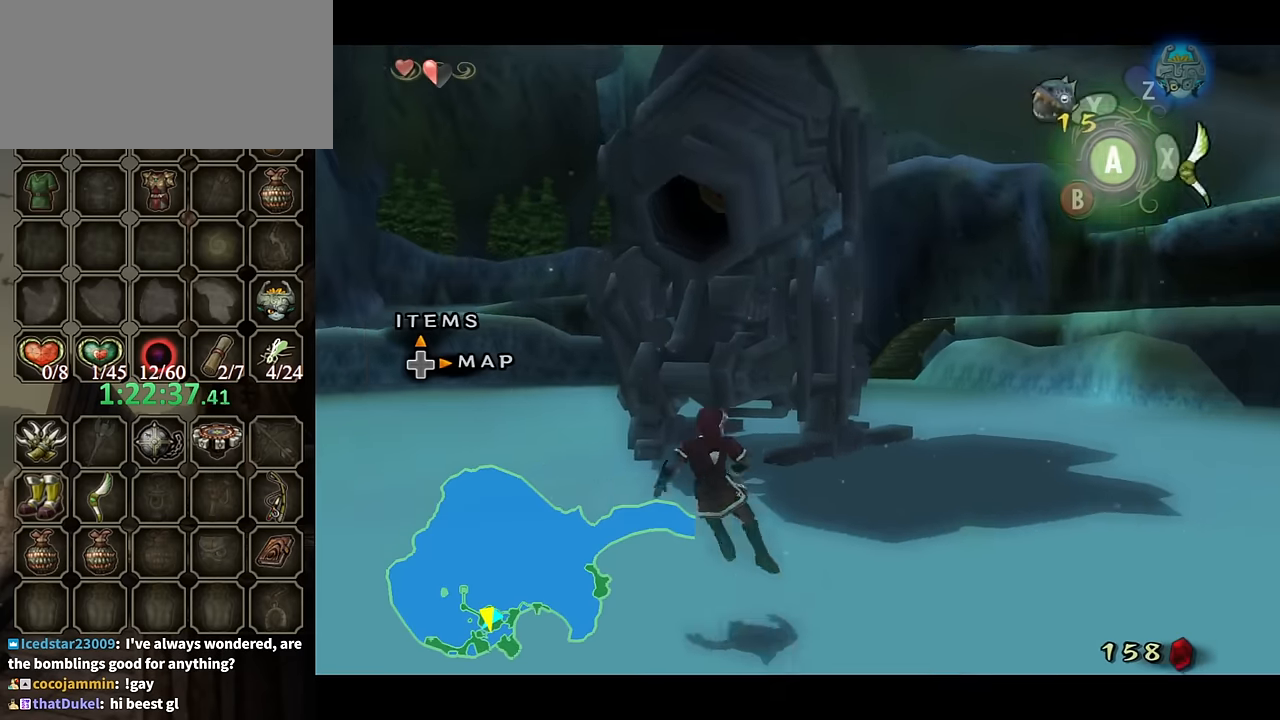
{"buttons": ["L1"], "left_stick": "center", "right_stick": "center", "events": [[100, "A", "up"], [400, "left_stick", "center"]]}
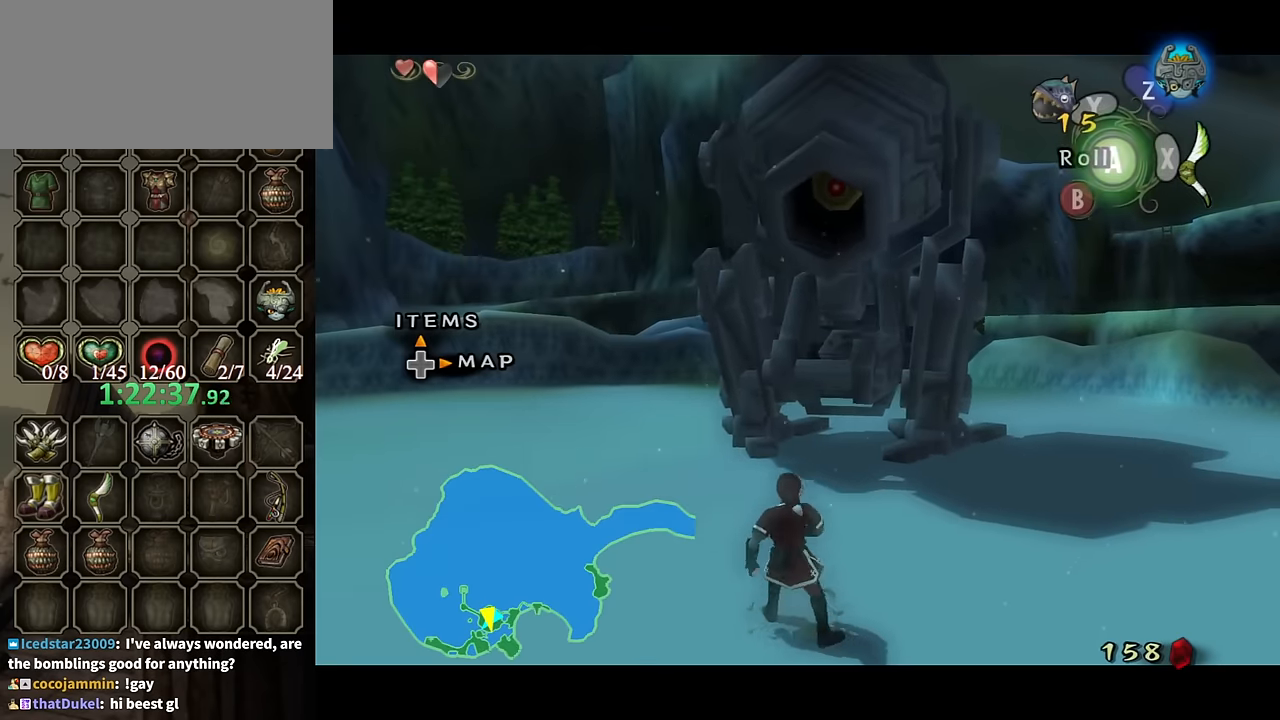
{"buttons": [], "left_stick": "up", "right_stick": "center", "events": [[200, "L1", "up"], [234, "left_stick", "up"]]}
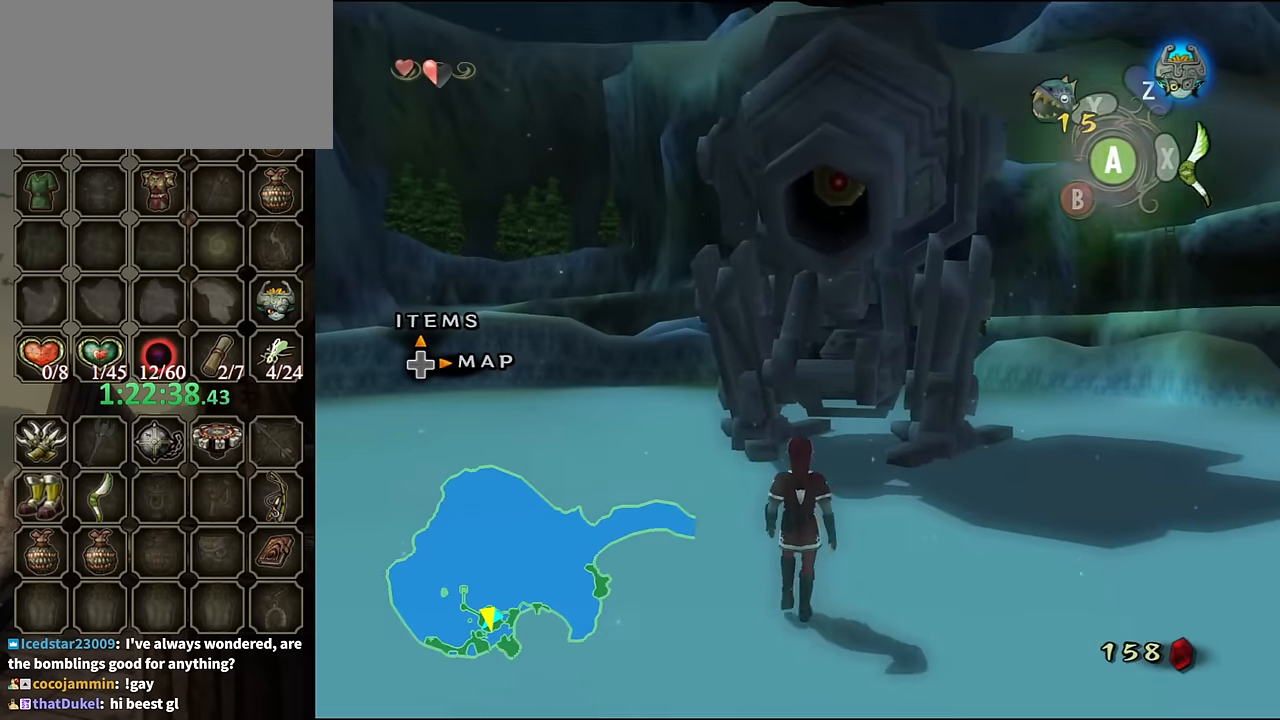
{"buttons": ["Y"], "left_stick": "center", "right_stick": "center", "events": [[67, "left_stick", "center"], [200, "DPAD_UP", "down"], [234, "DPAD_UP", "up"], [500, "Y", "down"]]}
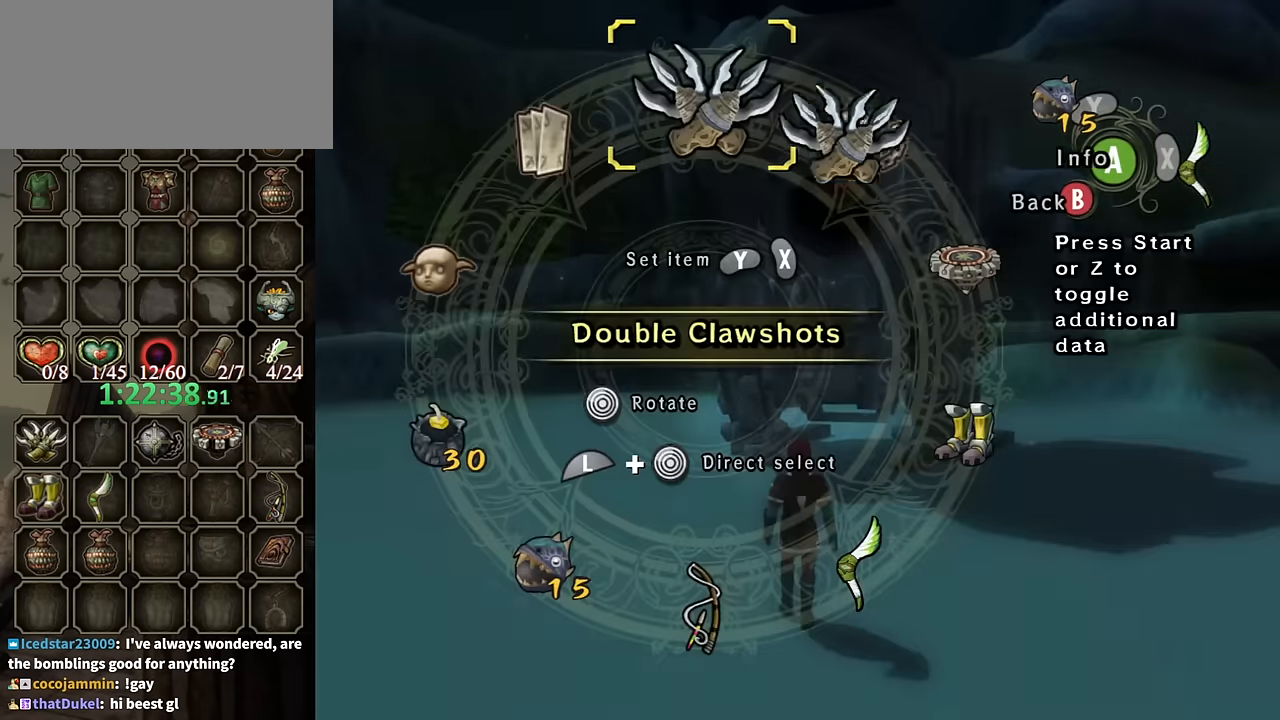
{"buttons": [], "left_stick": "center", "right_stick": "center", "events": [[100, "Y", "up"], [134, "Y", "down"], [234, "Y", "up"], [367, "B", "down"], [400, "B", "up"]]}
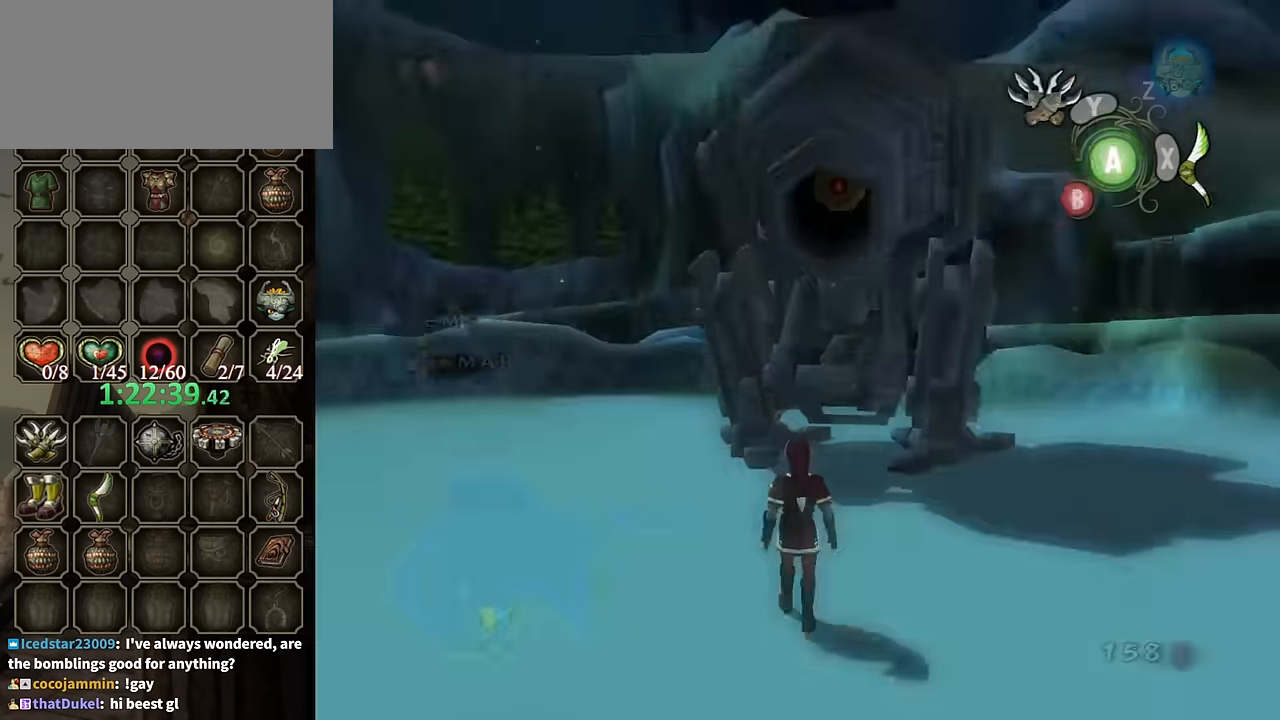
{"buttons": ["Y"], "left_stick": "down", "right_stick": "center", "events": [[134, "right_stick", "up"], [234, "right_stick", "center"], [300, "Y", "down"], [500, "left_stick", "down"]]}
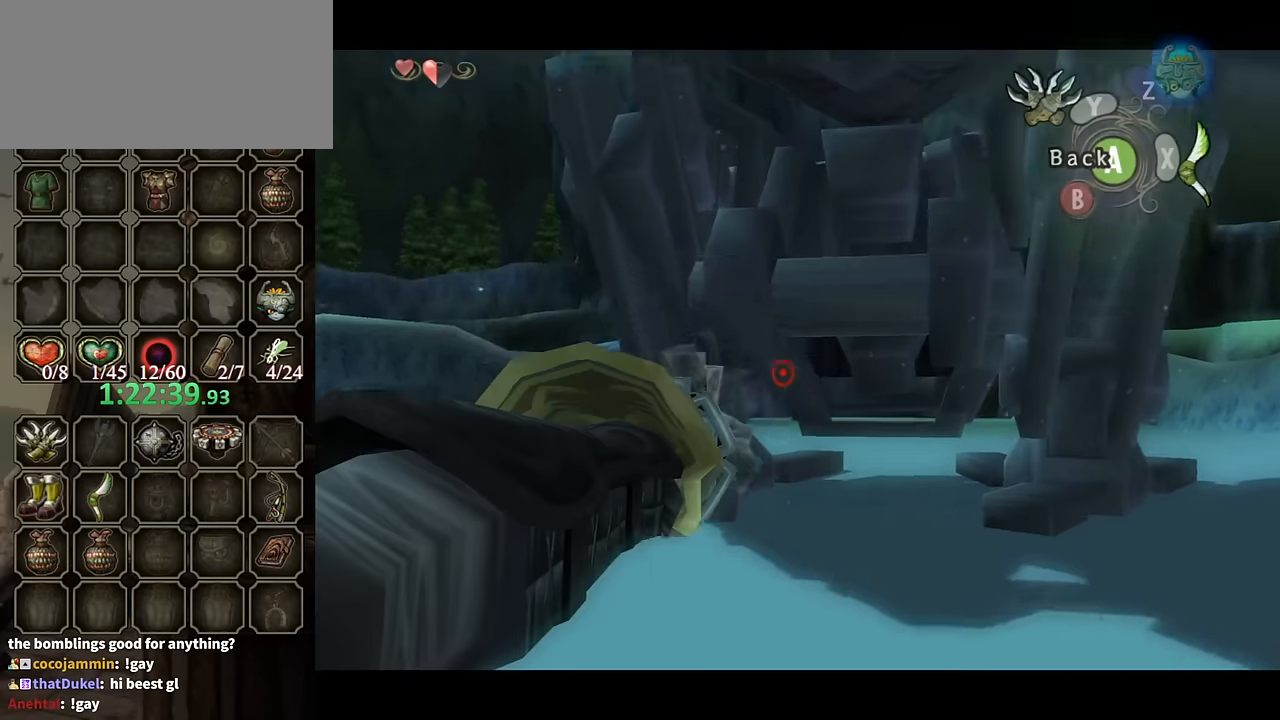
{"buttons": [], "left_stick": "down", "right_stick": "center", "events": [[67, "left_stick", "down-right"], [467, "left_stick", "down"], [500, "Y", "up"]]}
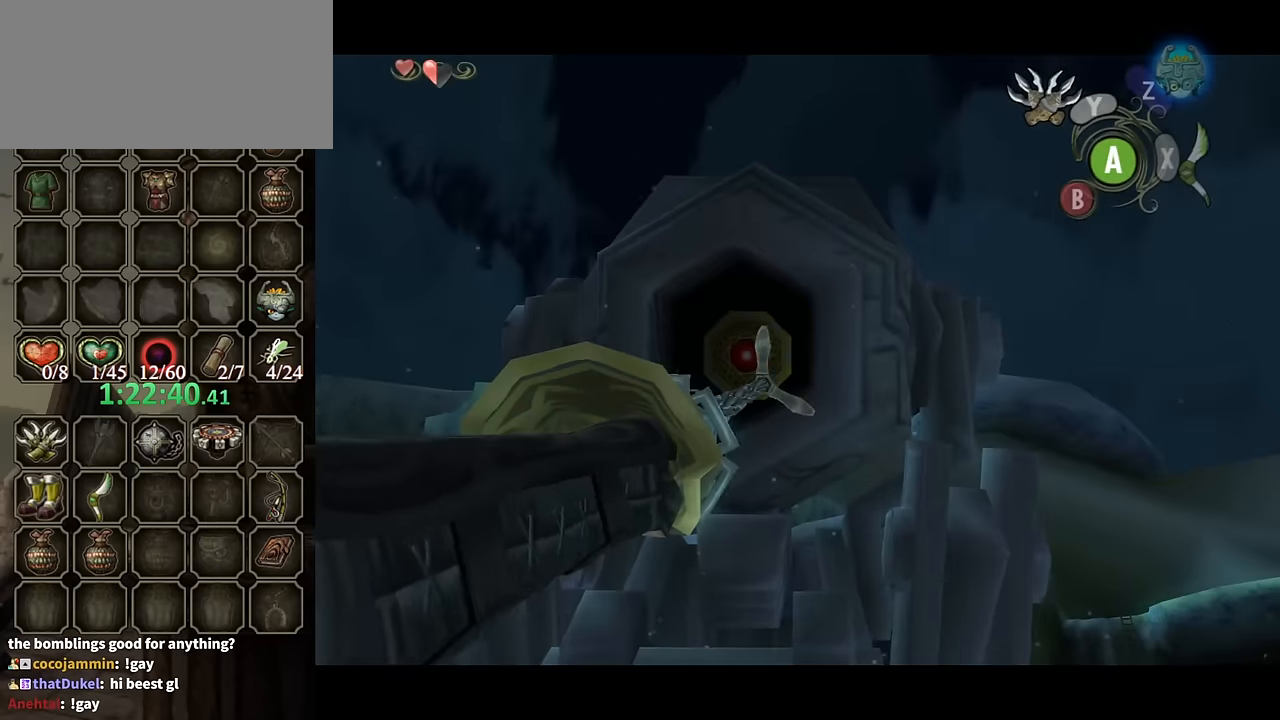
{"buttons": [], "left_stick": "center", "right_stick": "center", "events": [[67, "left_stick", "center"]]}